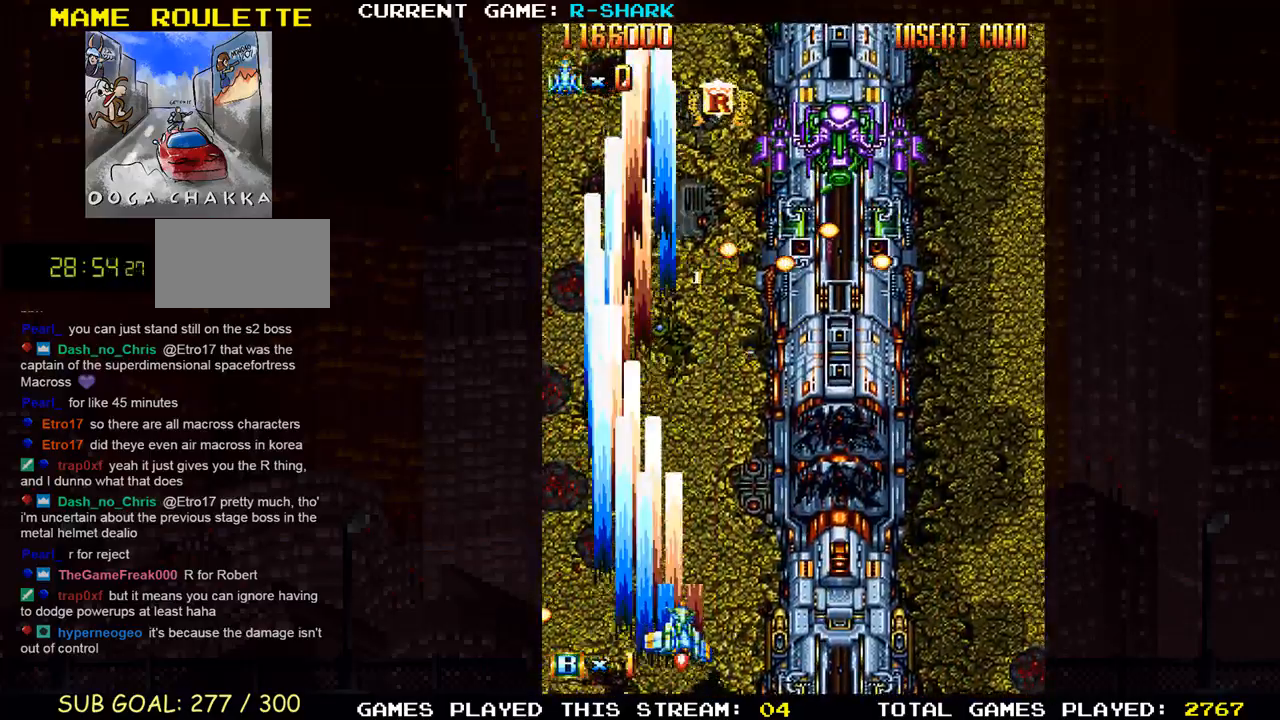
Gameplay with a controller (arcade stick); each line is a JSON object with the inputs held at the frame after it (dt_ms = milliseconds from this image to that frame). "events" lists button and stick changes between this image and that frame as [ms after this image, input, new state], when the widget could be followed in between. Not read: L3 R3.
{"dt_ms": 500, "buttons": ["SQUARE", "R1"], "left_stick": "down", "events": [[33, "SQUARE", "down"], [133, "SQUARE", "up"], [217, "SQUARE", "down"], [300, "left_stick", "center"], [333, "SQUARE", "up"], [367, "left_stick", "left"], [417, "SQUARE", "down"], [450, "left_stick", "center"], [500, "left_stick", "down"]]}
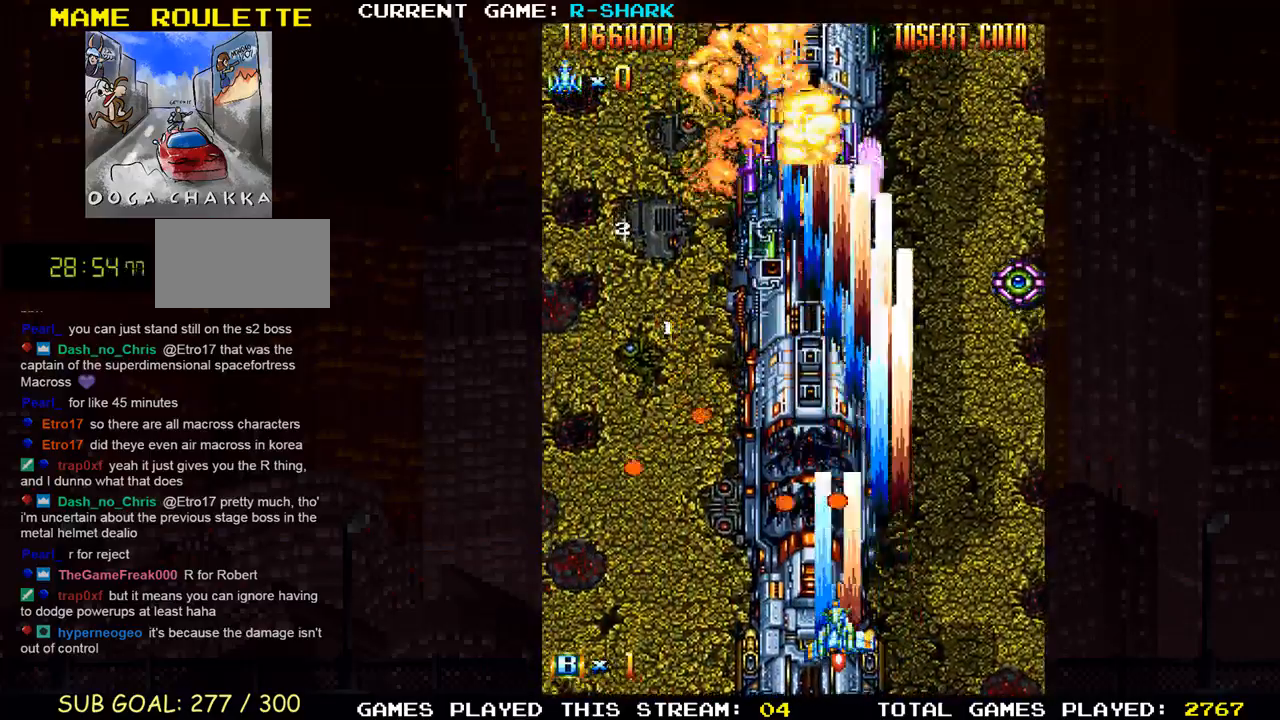
{"dt_ms": 500, "buttons": ["R1"], "left_stick": "center", "events": [[33, "SQUARE", "up"], [117, "SQUARE", "down"], [183, "left_stick", "center"], [233, "SQUARE", "up"], [300, "SQUARE", "down"], [467, "SQUARE", "up"]]}
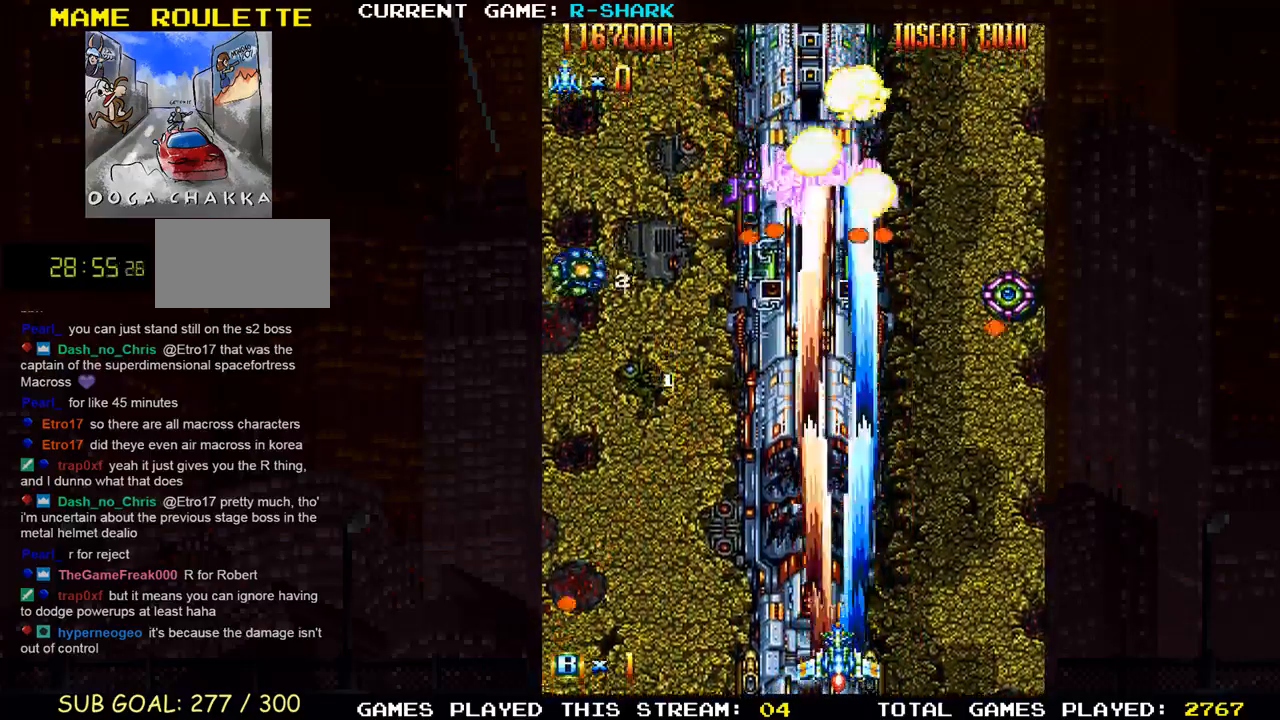
{"dt_ms": 500, "buttons": ["SQUARE", "R1"], "left_stick": "center", "events": [[17, "SQUARE", "down"], [117, "SQUARE", "up"], [200, "SQUARE", "down"], [317, "SQUARE", "up"], [400, "SQUARE", "down"]]}
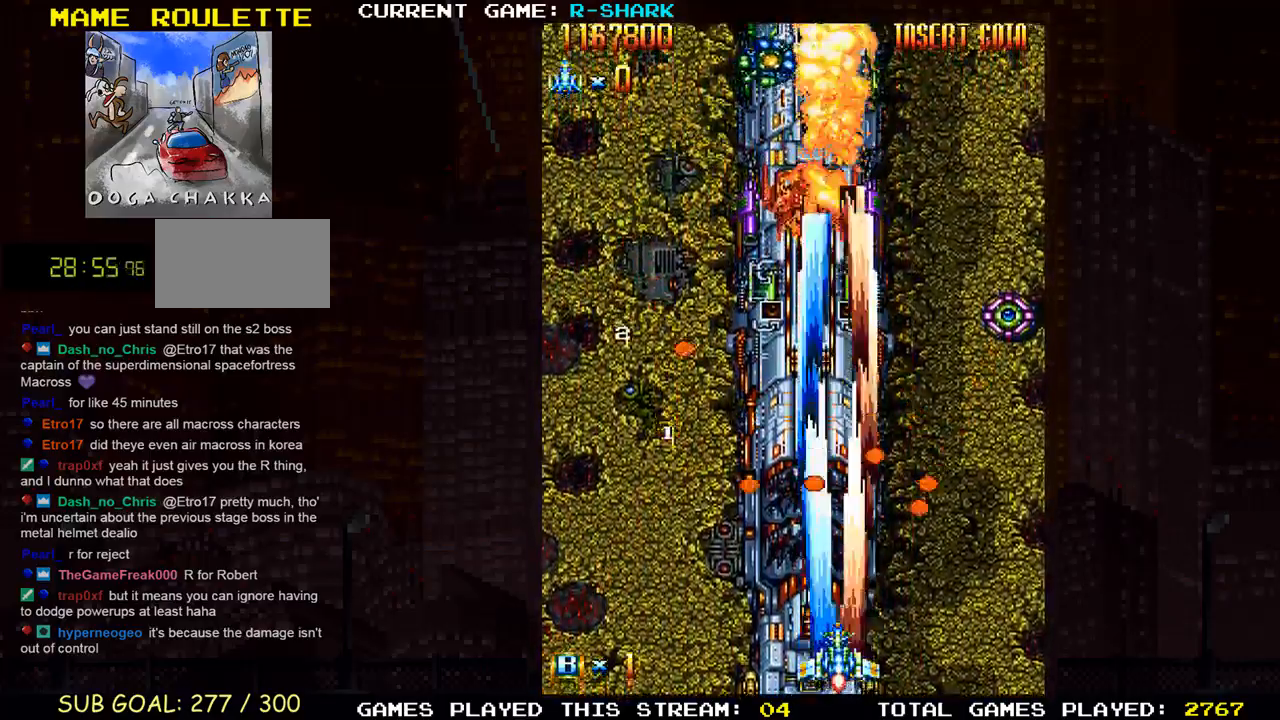
{"dt_ms": 500, "buttons": ["SQUARE"], "left_stick": "up", "events": [[33, "SQUARE", "up"], [50, "TRIANGLE", "down"], [200, "SQUARE", "down"], [200, "TRIANGLE", "up"], [350, "SQUARE", "up"], [433, "SQUARE", "down"], [450, "R1", "up"], [467, "left_stick", "up"]]}
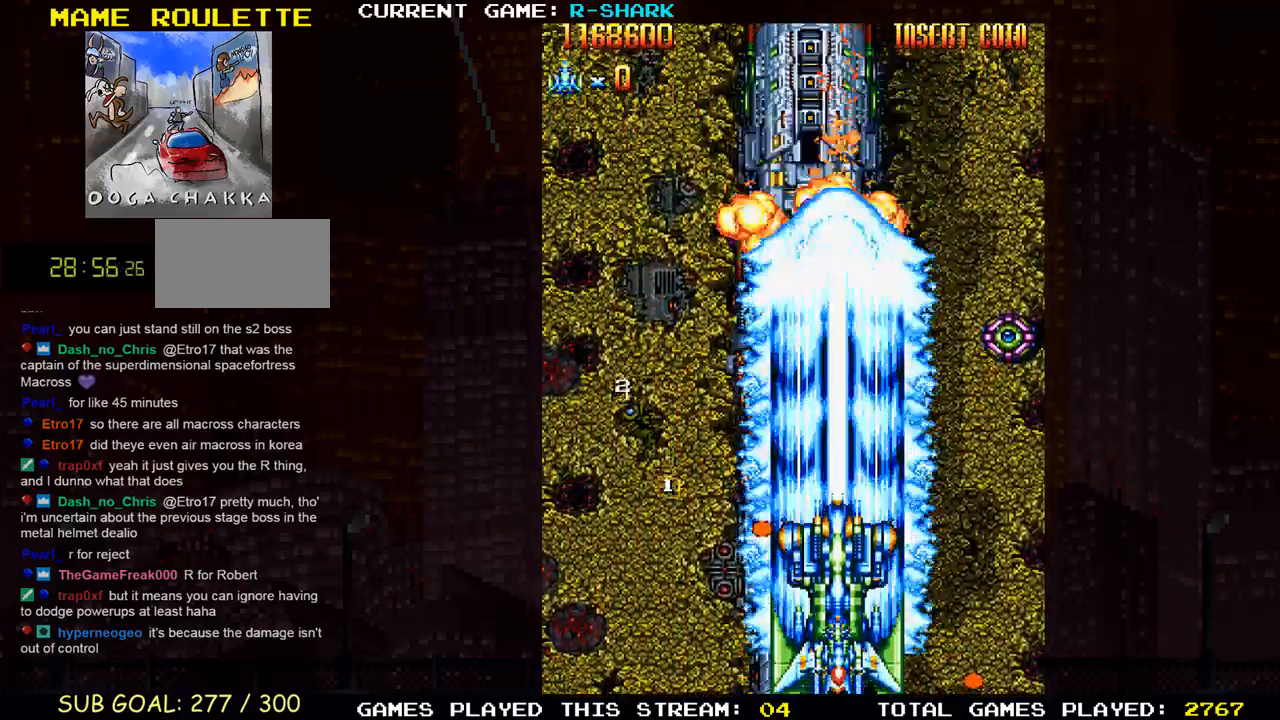
{"dt_ms": 500, "buttons": ["SQUARE"], "left_stick": "down", "events": [[67, "SQUARE", "up"], [117, "SQUARE", "down"], [333, "left_stick", "center"], [433, "left_stick", "down"]]}
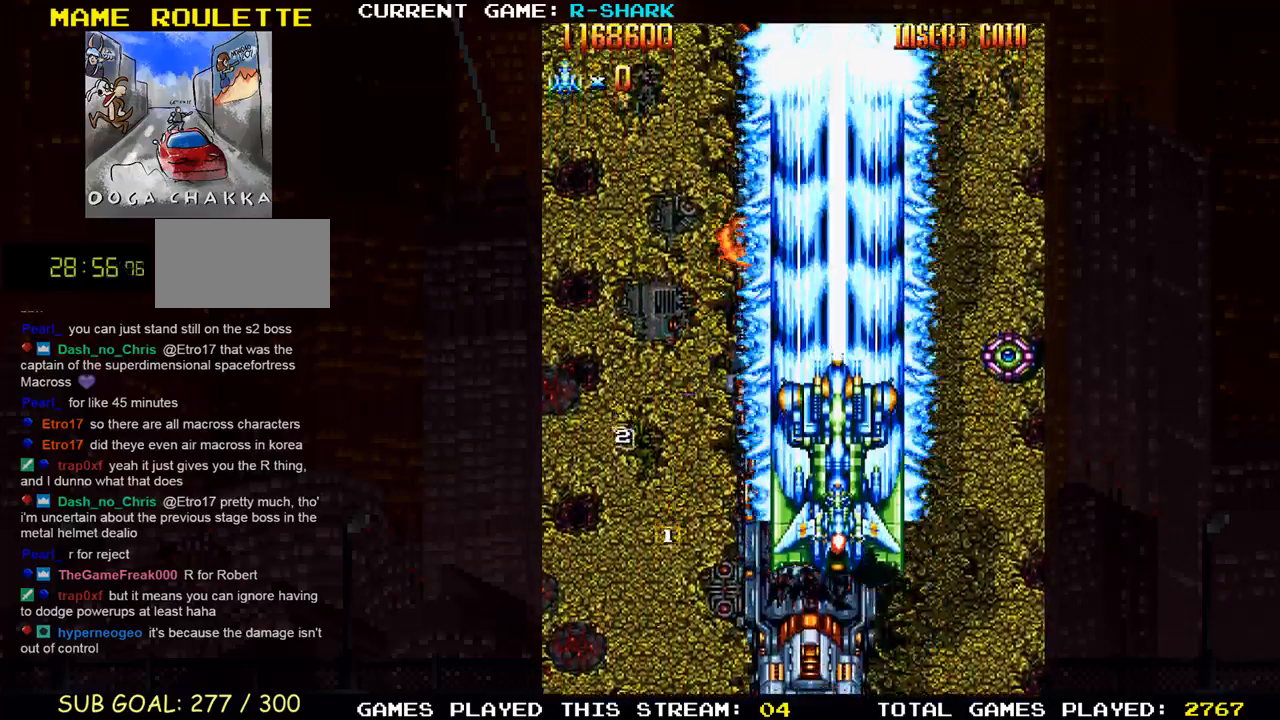
{"dt_ms": 500, "buttons": ["SQUARE"], "left_stick": "center", "events": [[167, "SQUARE", "up"], [233, "SQUARE", "down"], [367, "SQUARE", "up"], [433, "SQUARE", "down"], [450, "left_stick", "center"]]}
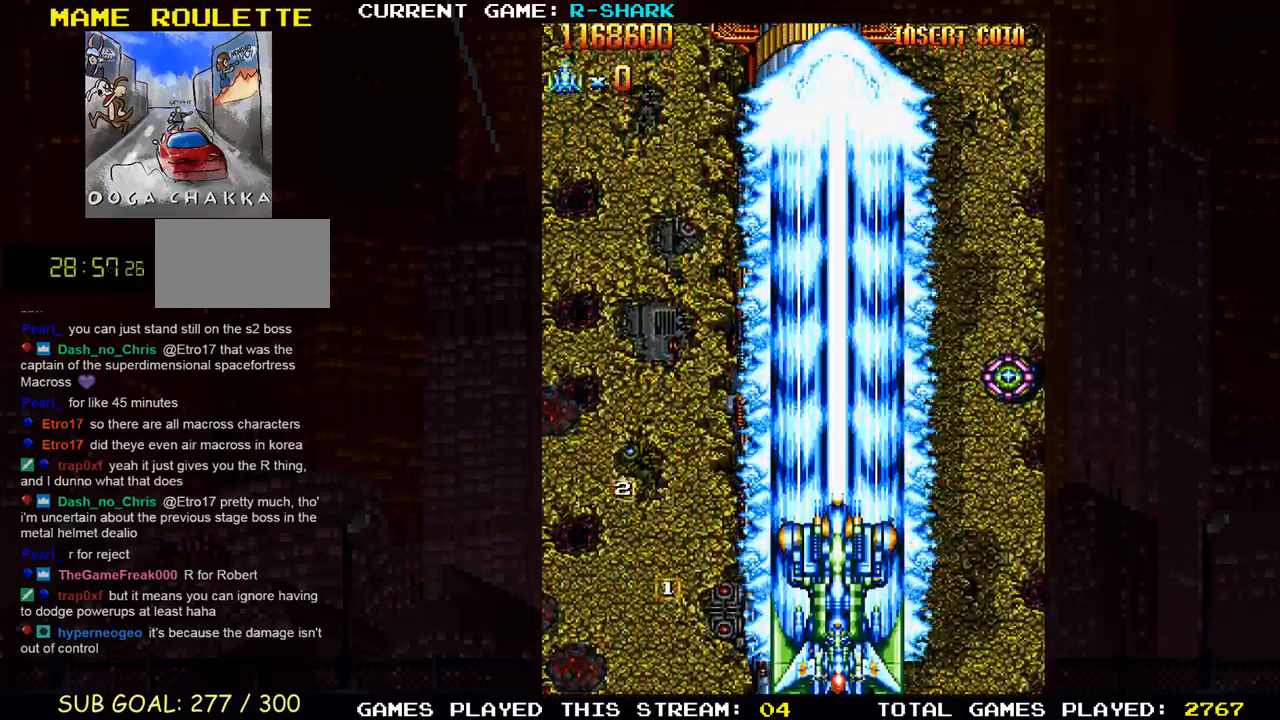
{"dt_ms": 500, "buttons": [], "left_stick": "center", "events": [[100, "SQUARE", "up"], [133, "SQUARE", "down"], [283, "SQUARE", "up"], [367, "SQUARE", "down"], [483, "SQUARE", "up"]]}
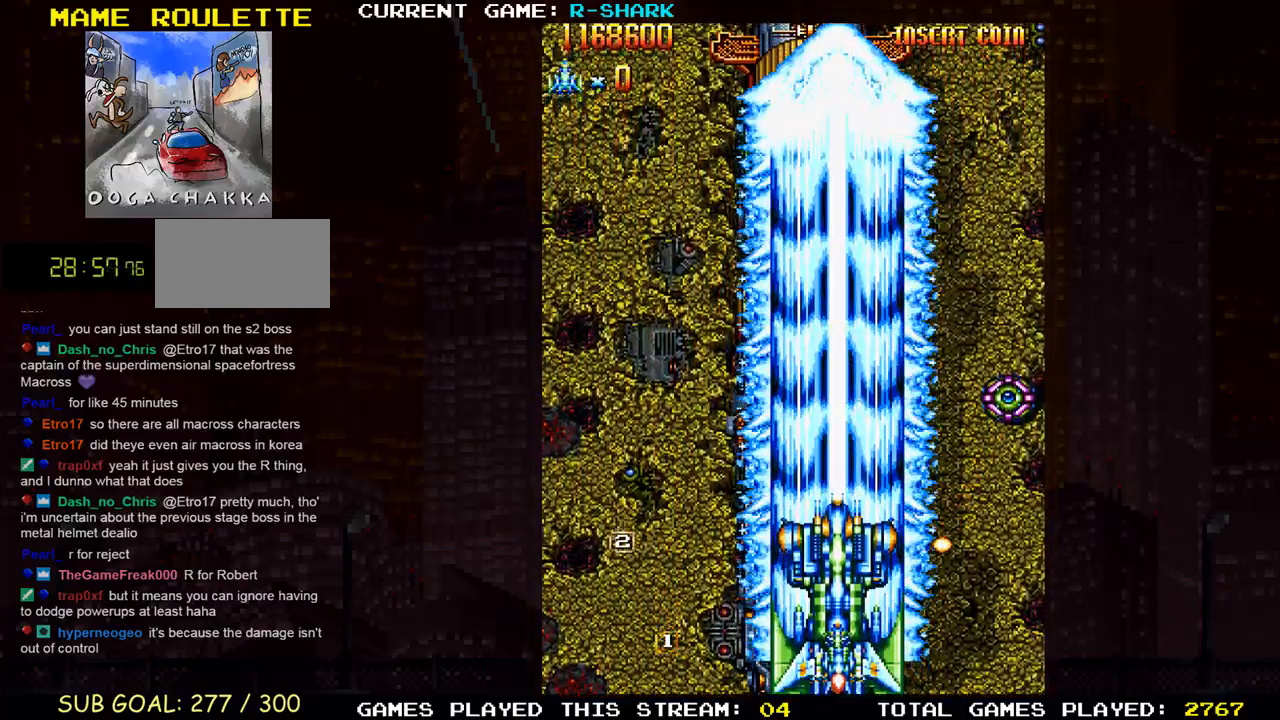
{"dt_ms": 500, "buttons": ["SQUARE"], "left_stick": "up", "events": [[67, "SQUARE", "down"], [183, "SQUARE", "up"], [233, "left_stick", "up"], [267, "SQUARE", "down"], [383, "SQUARE", "up"], [467, "SQUARE", "down"]]}
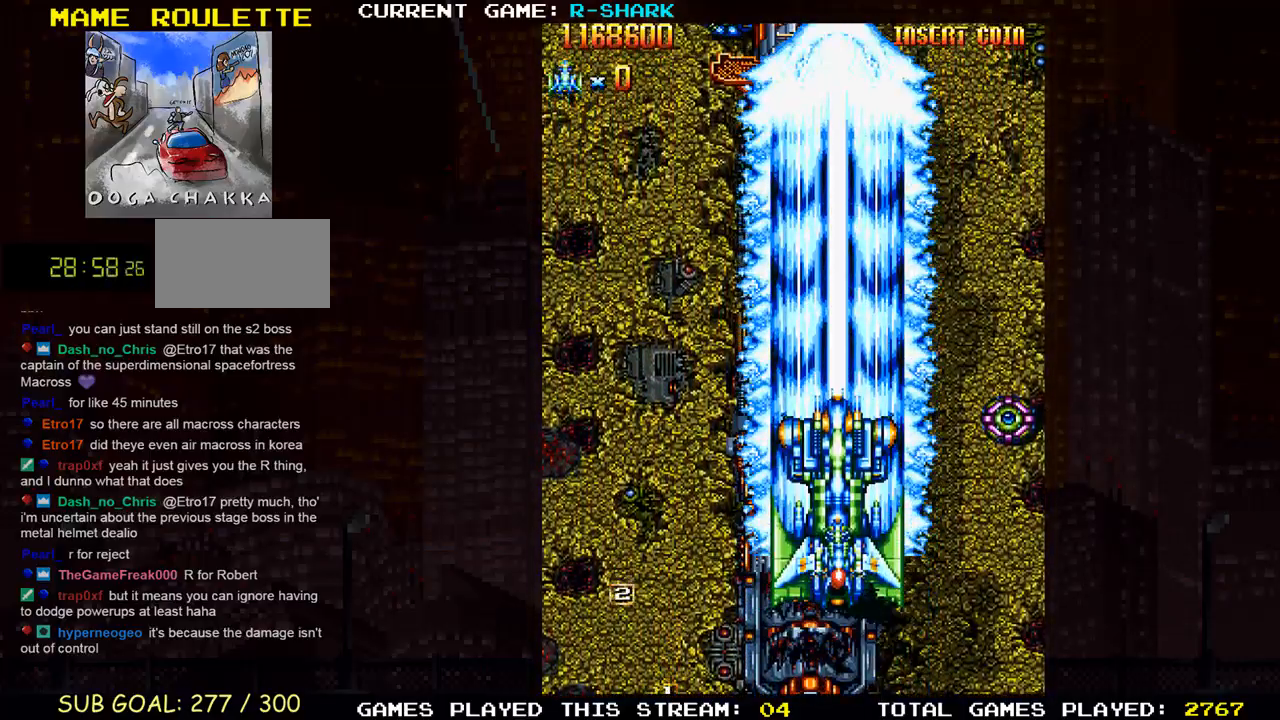
{"dt_ms": 500, "buttons": [], "left_stick": "down", "events": [[83, "SQUARE", "up"], [167, "SQUARE", "down"], [300, "SQUARE", "up"], [383, "SQUARE", "down"], [400, "left_stick", "center"], [483, "left_stick", "down"], [500, "SQUARE", "up"]]}
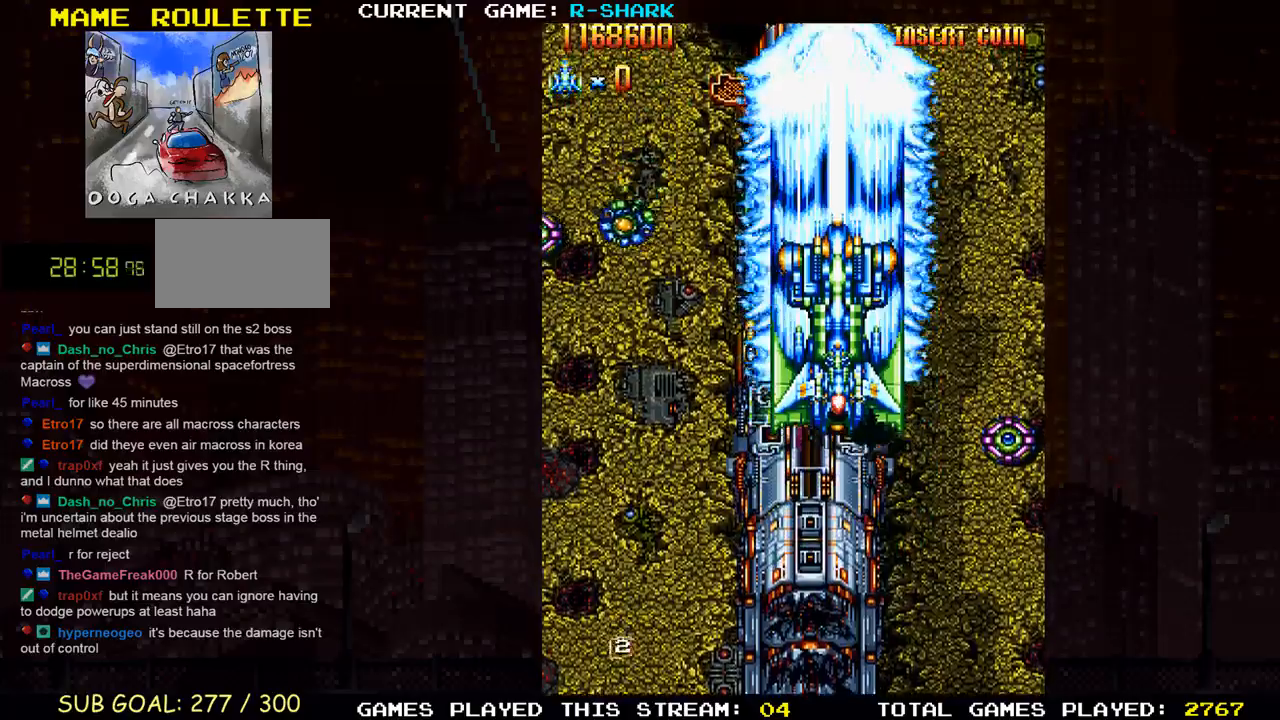
{"dt_ms": 500, "buttons": ["SQUARE"], "left_stick": "down-right", "events": [[67, "SQUARE", "down"], [83, "left_stick", "down-right"], [183, "SQUARE", "up"], [250, "SQUARE", "down"], [350, "SQUARE", "up"], [433, "SQUARE", "down"]]}
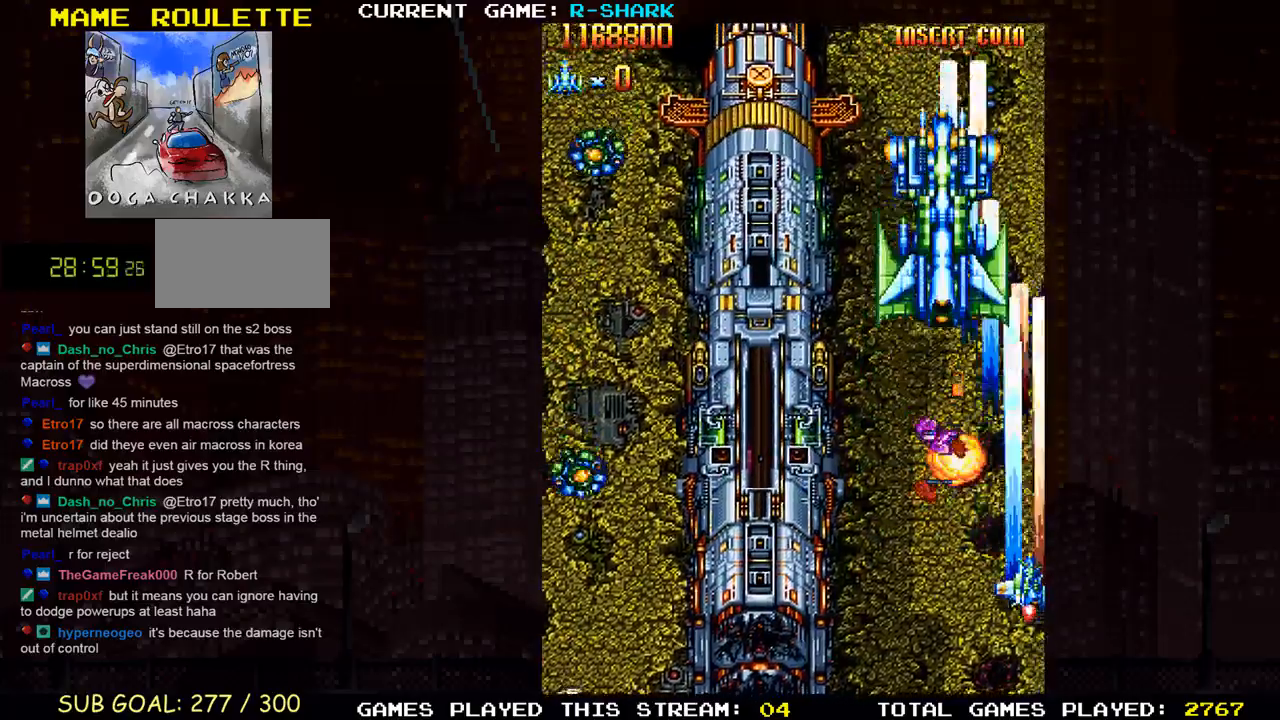
{"dt_ms": 500, "buttons": ["SQUARE"], "left_stick": "left", "events": [[33, "SQUARE", "up"], [67, "left_stick", "left"], [117, "SQUARE", "down"], [217, "SQUARE", "up"], [267, "SQUARE", "down"]]}
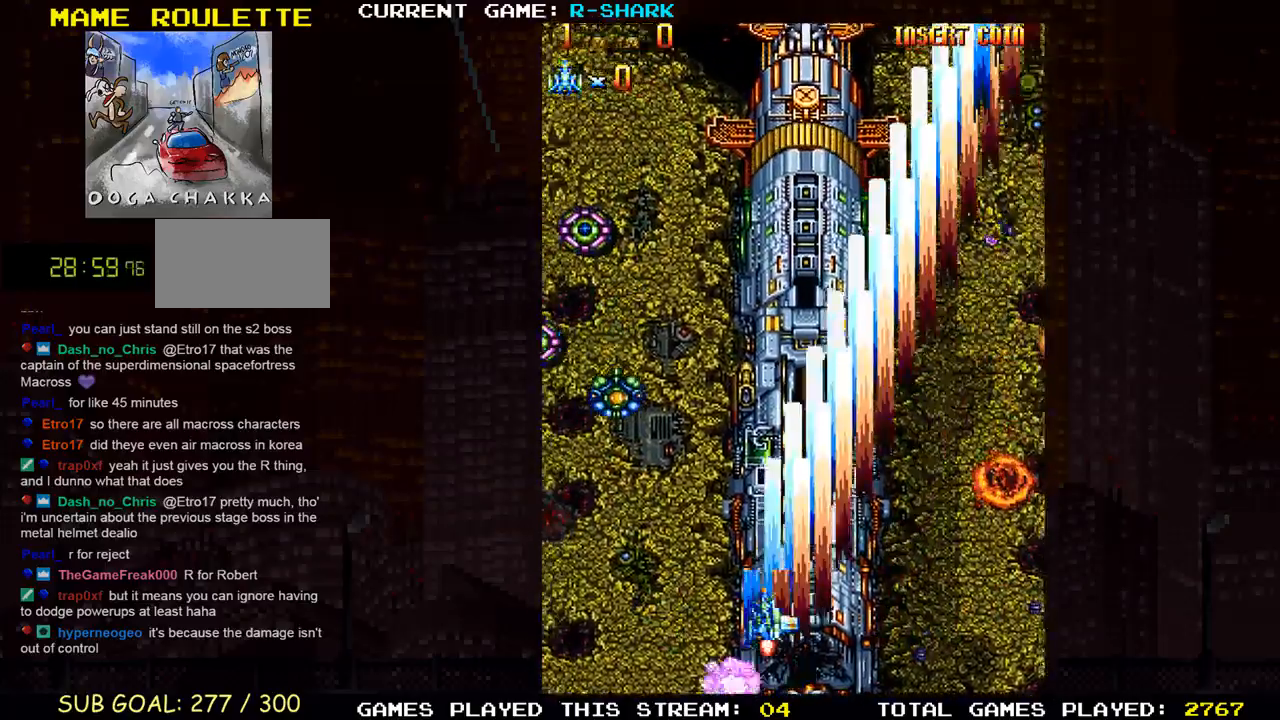
{"dt_ms": 500, "buttons": ["SQUARE"], "left_stick": "center", "events": [[50, "SQUARE", "up"], [117, "SQUARE", "down"], [217, "SQUARE", "up"], [267, "SQUARE", "down"], [317, "left_stick", "center"], [367, "SQUARE", "up"], [433, "SQUARE", "down"]]}
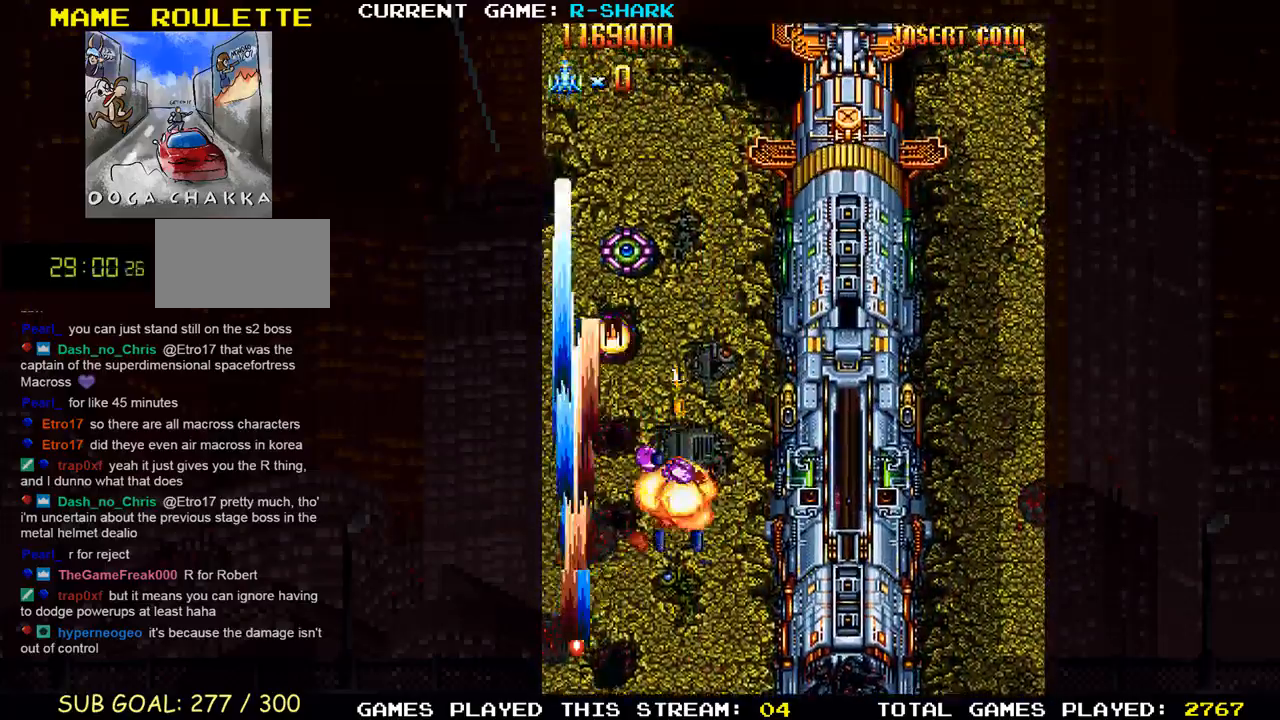
{"dt_ms": 500, "buttons": ["SQUARE"], "left_stick": "down-right", "events": [[17, "SQUARE", "up"], [83, "SQUARE", "down"], [117, "left_stick", "down"], [183, "left_stick", "down-right"], [200, "SQUARE", "up"], [283, "SQUARE", "down"], [383, "SQUARE", "up"], [483, "SQUARE", "down"]]}
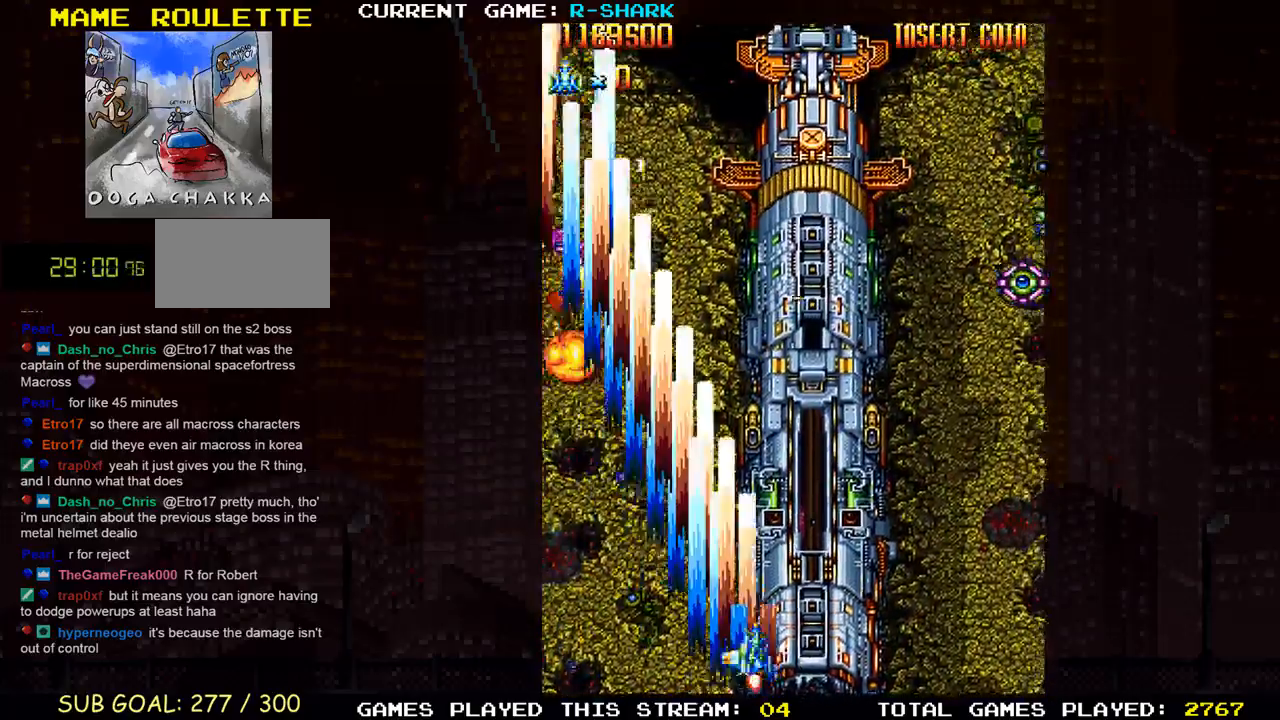
{"dt_ms": 500, "buttons": [], "left_stick": "center", "events": [[100, "SQUARE", "up"], [183, "SQUARE", "down"], [283, "SQUARE", "up"], [367, "SQUARE", "down"], [483, "SQUARE", "up"], [483, "left_stick", "center"]]}
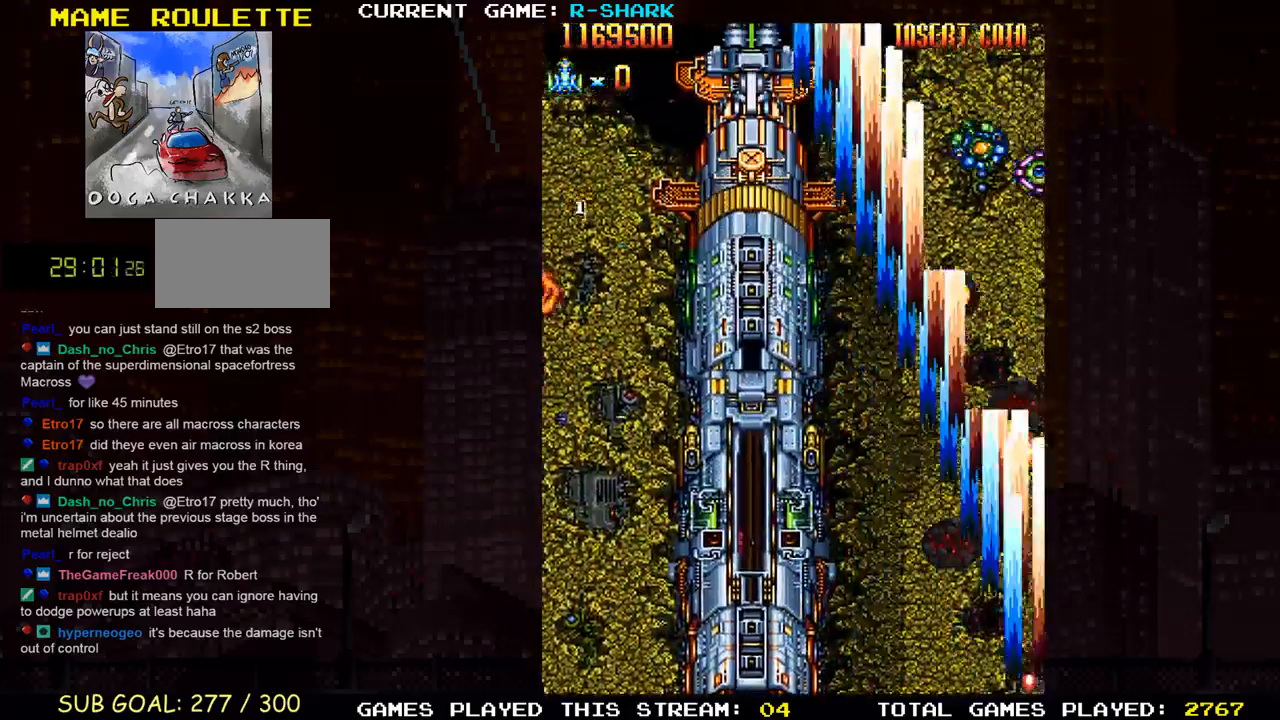
{"dt_ms": 500, "buttons": ["SQUARE"], "left_stick": "center", "events": [[50, "left_stick", "left"], [67, "SQUARE", "down"], [183, "SQUARE", "up"], [250, "SQUARE", "down"], [367, "SQUARE", "up"], [483, "SQUARE", "down"], [500, "left_stick", "center"]]}
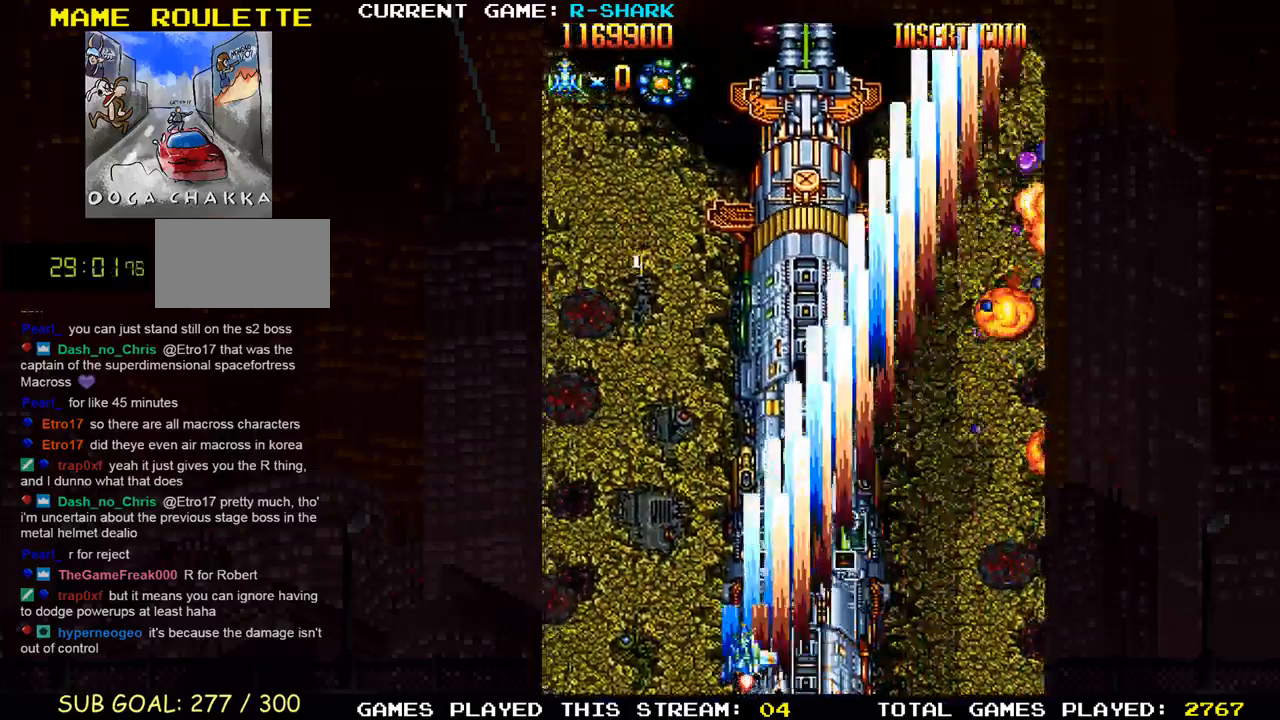
{"dt_ms": 500, "buttons": [], "left_stick": "left", "events": [[50, "left_stick", "right"], [67, "SQUARE", "up"], [150, "SQUARE", "down"], [267, "SQUARE", "up"], [283, "left_stick", "left"], [350, "SQUARE", "down"], [450, "SQUARE", "up"]]}
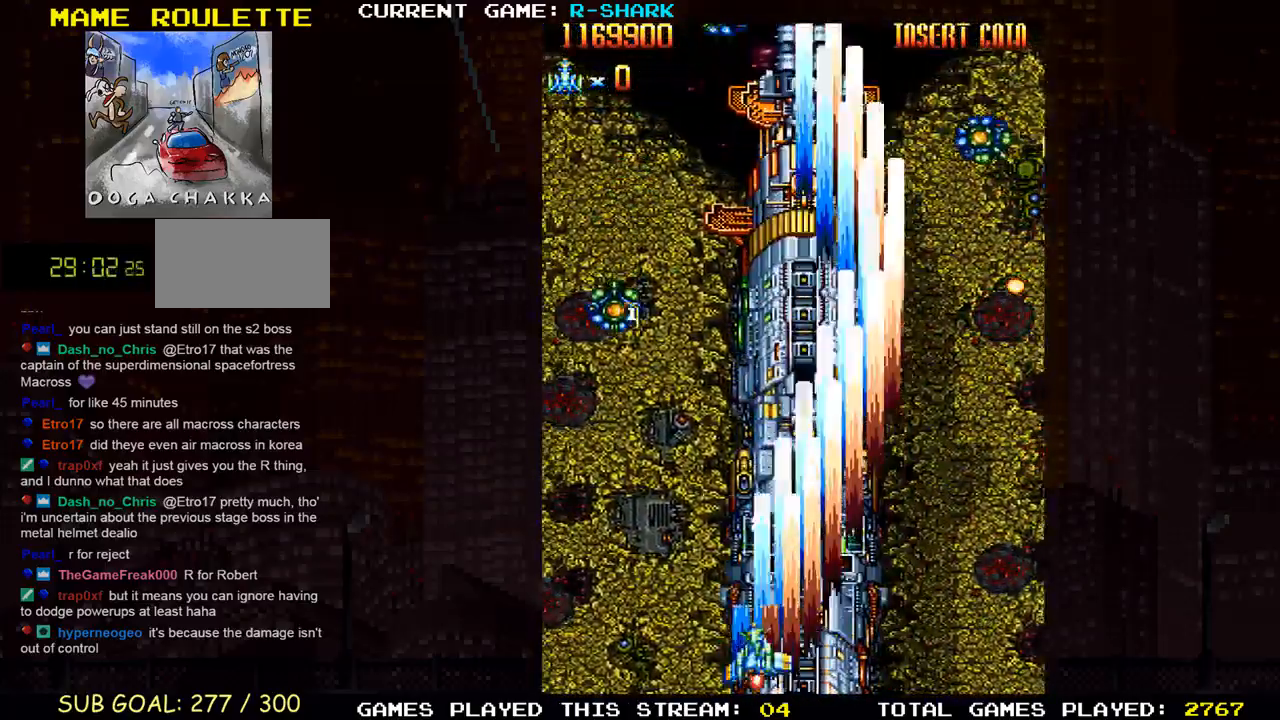
{"dt_ms": 500, "buttons": ["SQUARE"], "left_stick": "right", "events": [[33, "SQUARE", "down"], [167, "SQUARE", "up"], [217, "left_stick", "center"], [233, "SQUARE", "down"], [267, "left_stick", "right"], [350, "SQUARE", "up"], [433, "SQUARE", "down"]]}
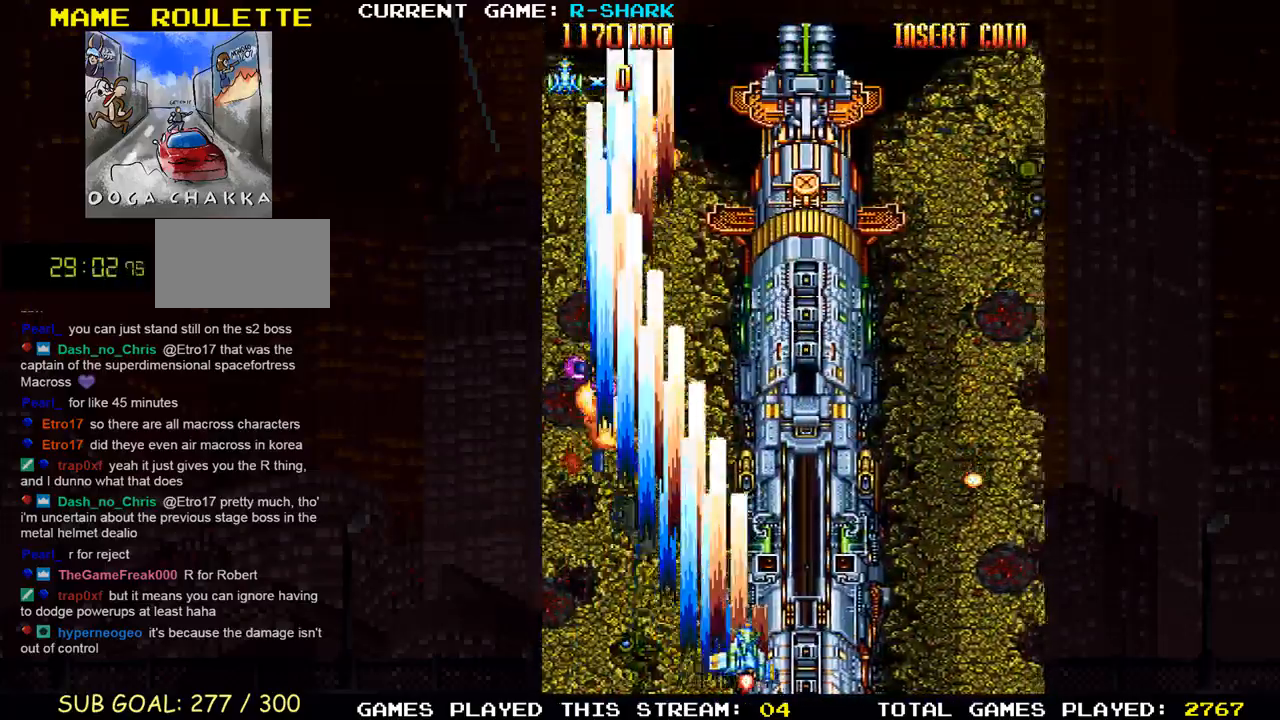
{"dt_ms": 500, "buttons": [], "left_stick": "right"}
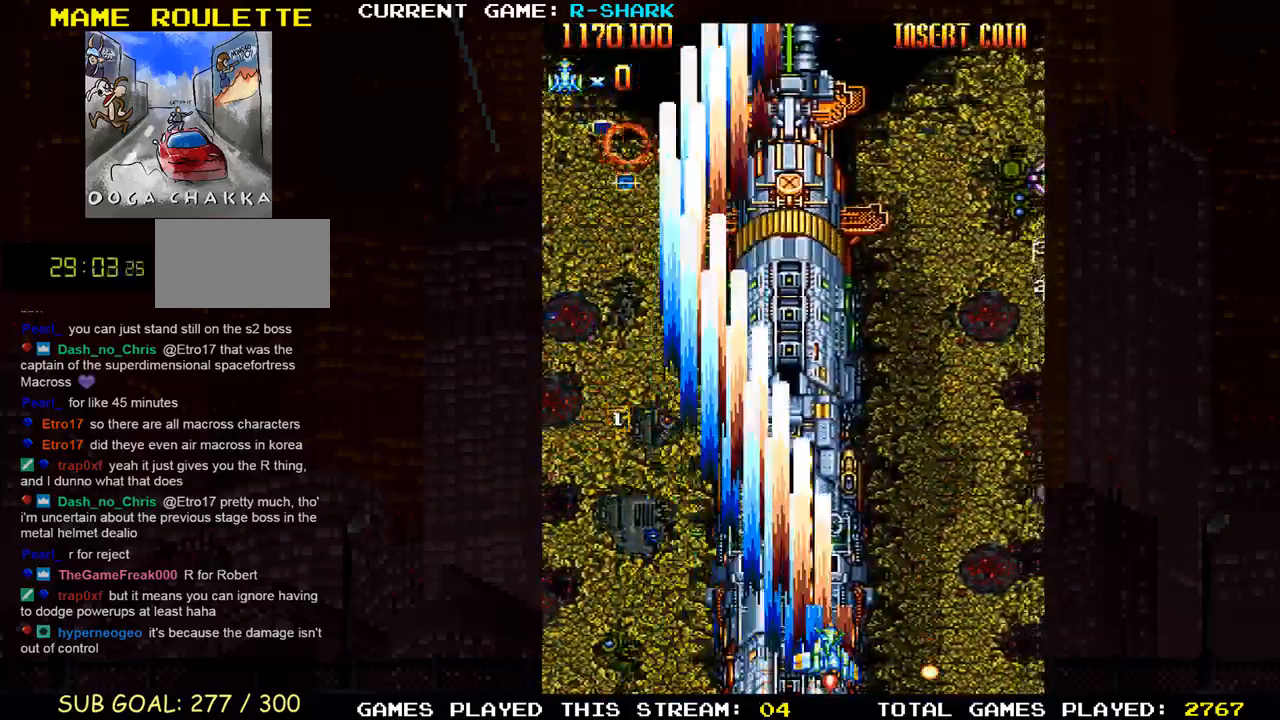
{"dt_ms": 500, "buttons": ["SQUARE"], "left_stick": "center", "events": [[33, "SQUARE", "down"], [150, "SQUARE", "up"], [233, "SQUARE", "down"], [350, "SQUARE", "up"], [433, "SQUARE", "down"], [450, "left_stick", "center"]]}
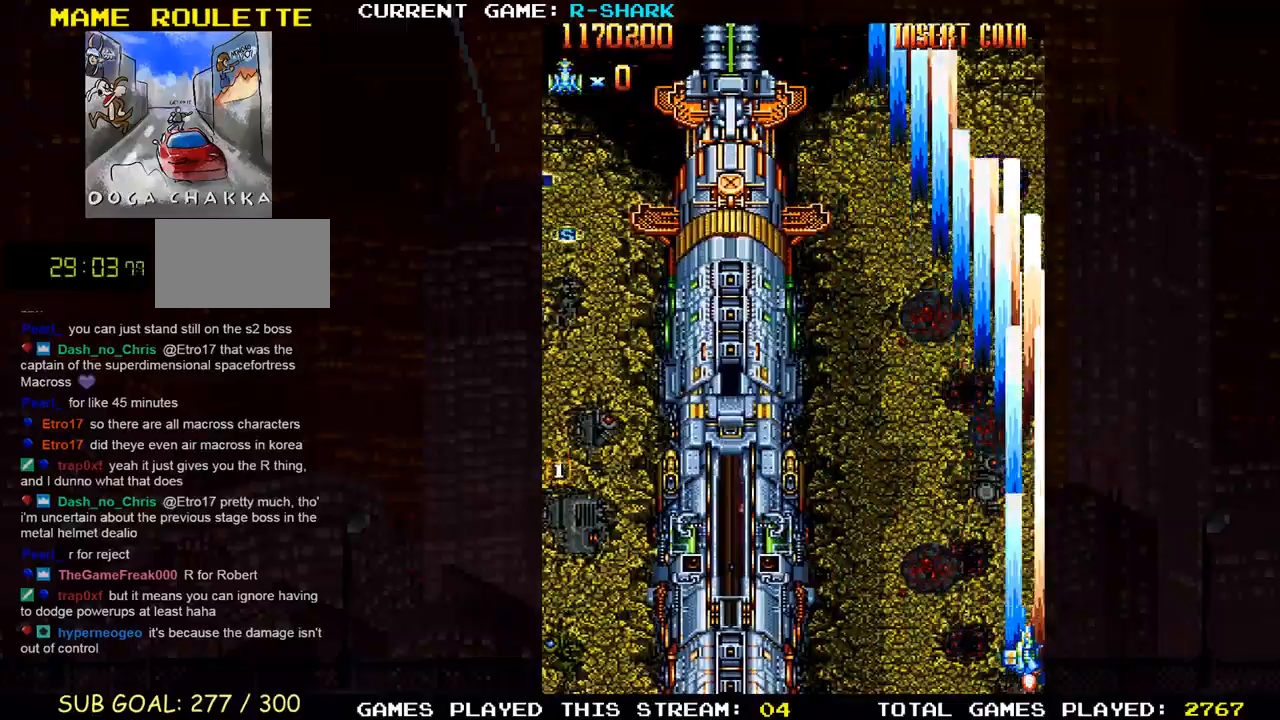
{"dt_ms": 500, "buttons": [], "left_stick": "up"}
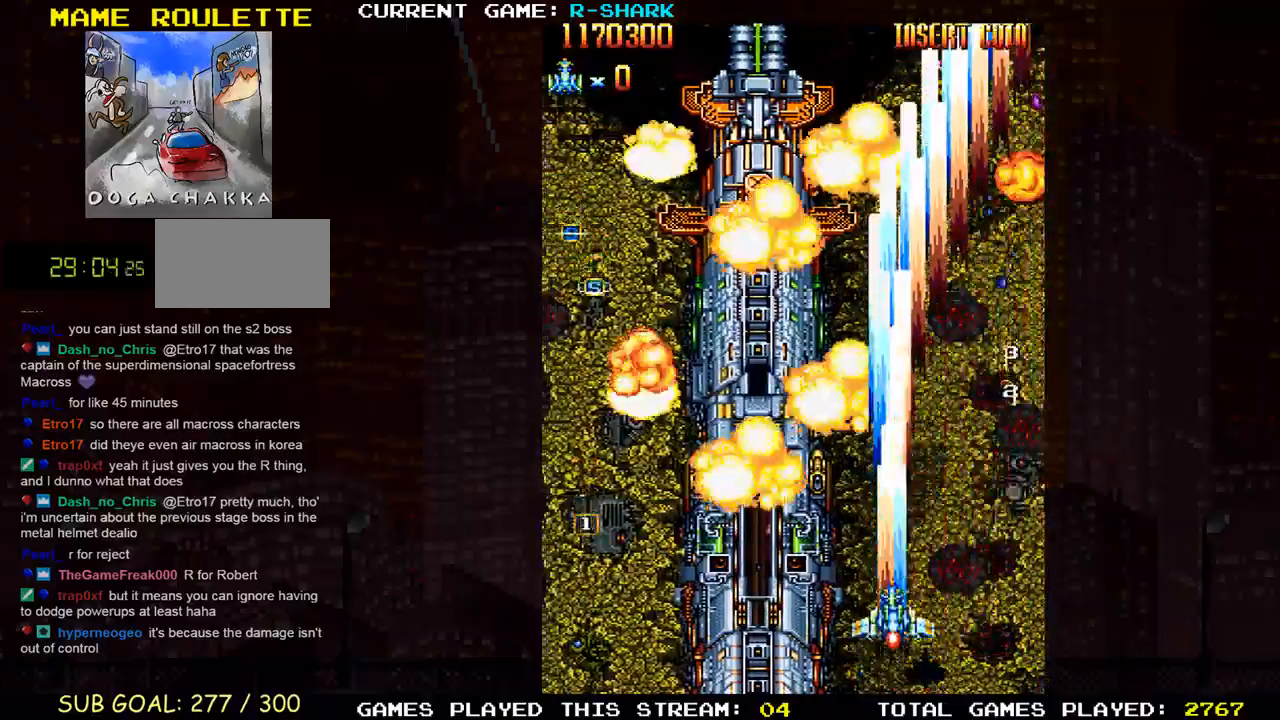
{"dt_ms": 500, "buttons": ["R1"], "left_stick": "up-left", "events": [[50, "R1", "down"], [50, "SQUARE", "down"], [67, "left_stick", "left"], [83, "SQUARE", "up"], [117, "left_stick", "down-left"], [150, "R1", "up"], [300, "left_stick", "left"], [467, "R1", "down"], [483, "left_stick", "up-left"]]}
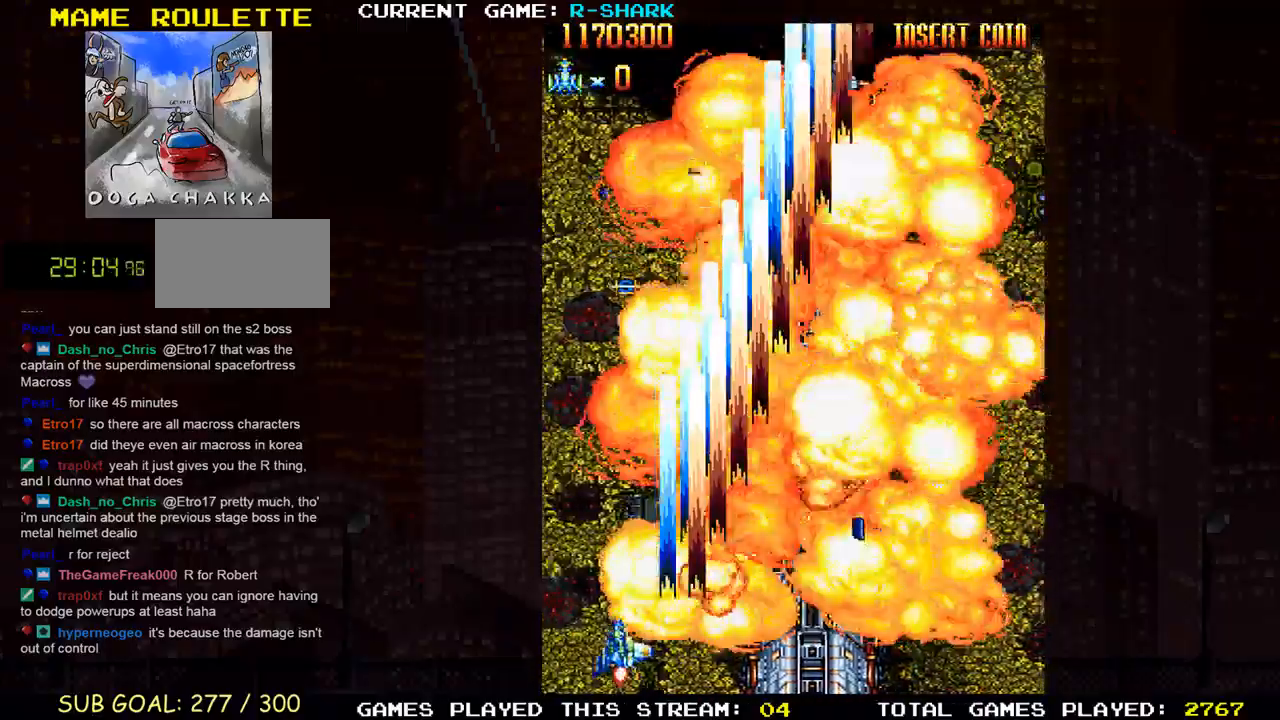
{"dt_ms": 500, "buttons": ["SQUARE", "R1"], "left_stick": "up-right", "events": [[117, "left_stick", "right"], [167, "left_stick", "down-right"], [250, "SQUARE", "down"], [383, "left_stick", "right"], [417, "SQUARE", "up"], [483, "left_stick", "up-right"], [500, "SQUARE", "down"]]}
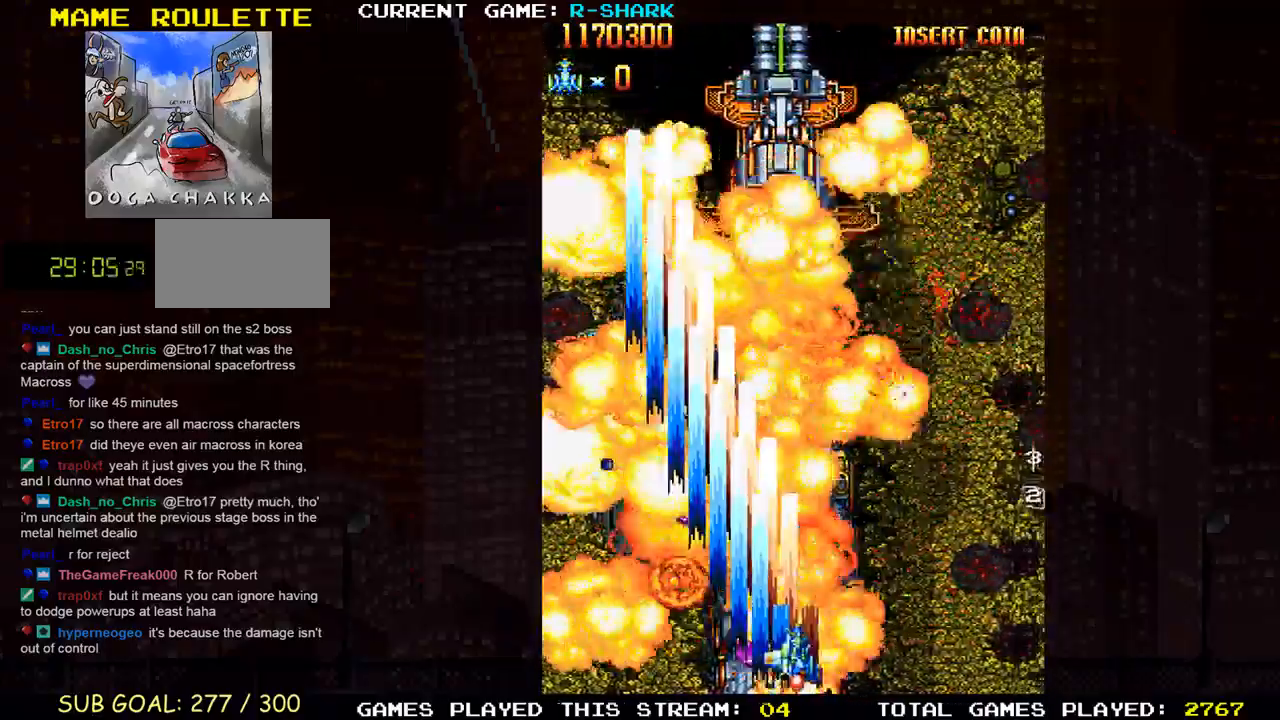
{"dt_ms": 500, "buttons": ["SQUARE", "R1"], "left_stick": "down-left", "events": [[150, "SQUARE", "up"], [233, "SQUARE", "down"], [383, "SQUARE", "up"], [400, "left_stick", "down"], [467, "SQUARE", "down"], [467, "left_stick", "down-left"]]}
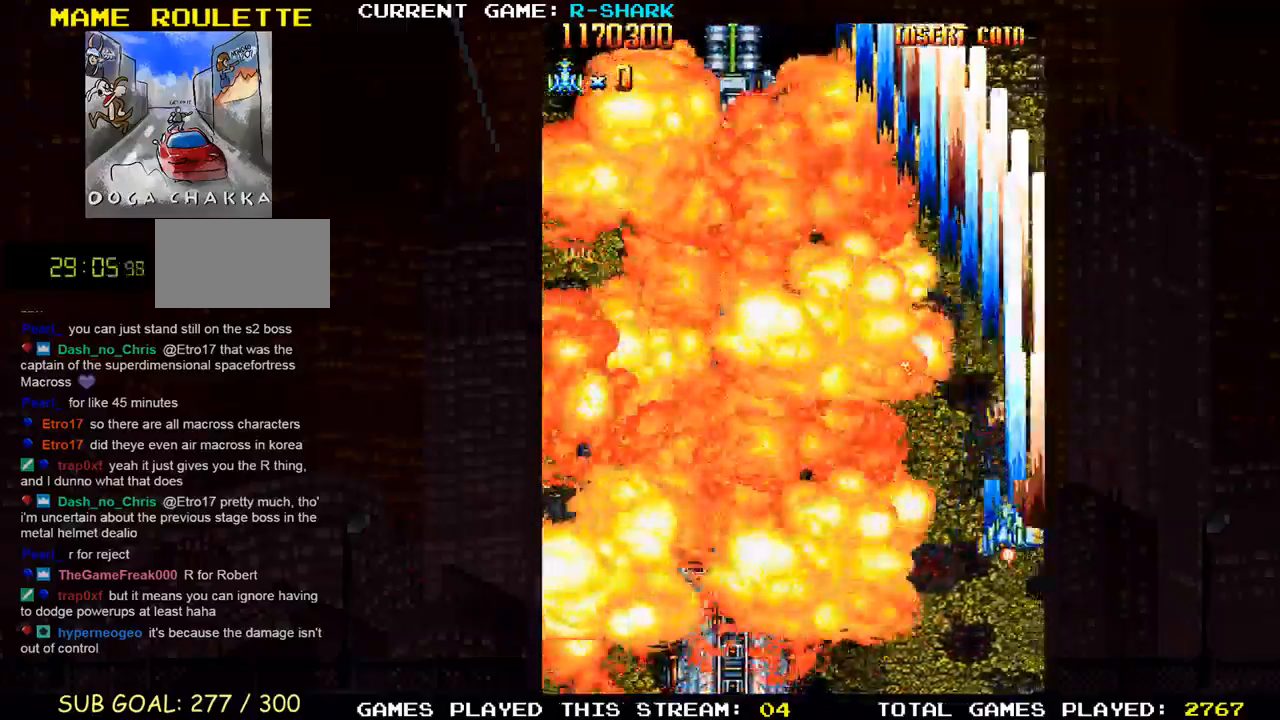
{"dt_ms": 500, "buttons": ["SQUARE", "R1"], "left_stick": "up-left", "events": [[67, "left_stick", "left"], [117, "SQUARE", "up"], [183, "SQUARE", "down"], [317, "SQUARE", "up"], [333, "left_stick", "up-left"], [400, "SQUARE", "down"]]}
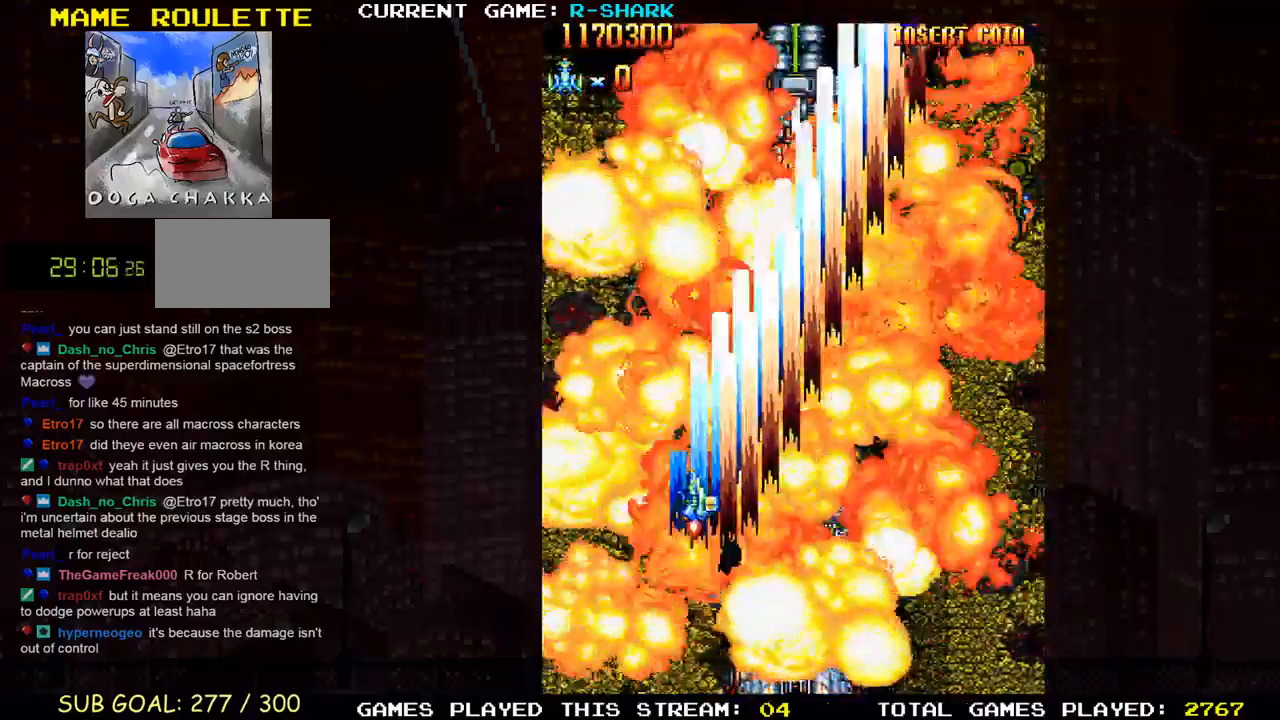
{"dt_ms": 500, "buttons": ["SQUARE", "R1"], "left_stick": "down"}
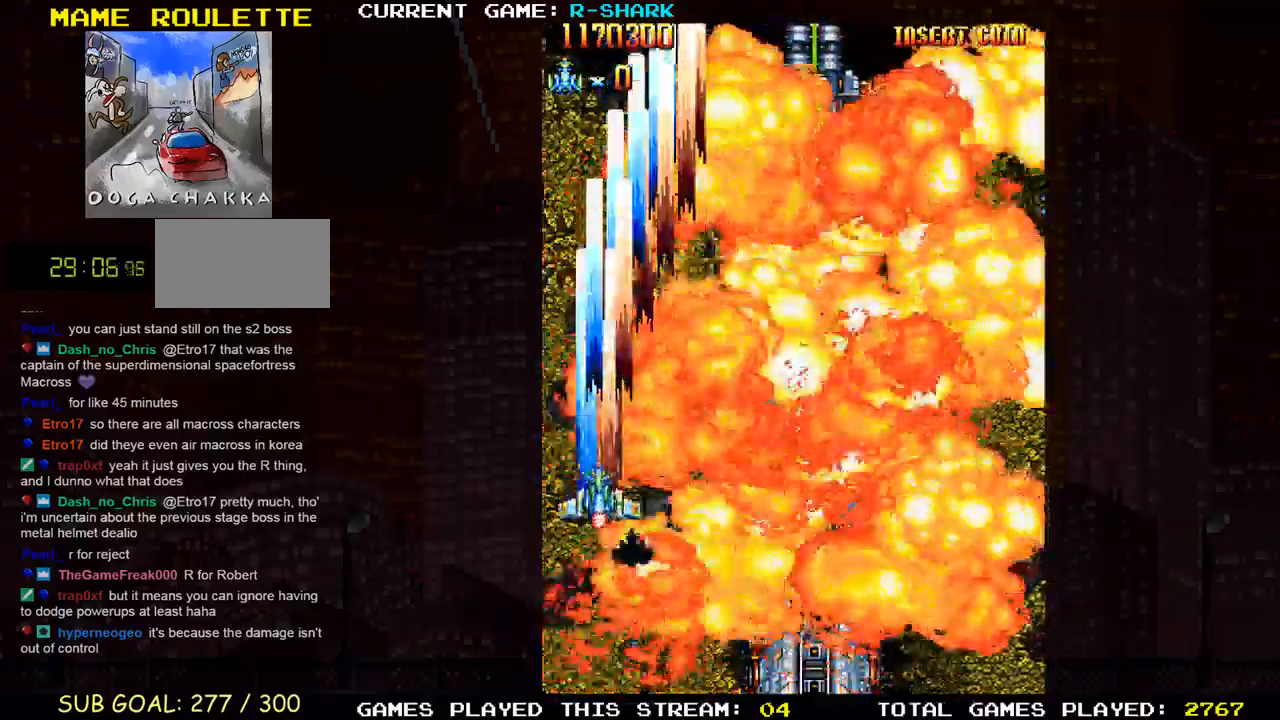
{"dt_ms": 1000, "buttons": ["SQUARE", "R1"], "left_stick": "center"}
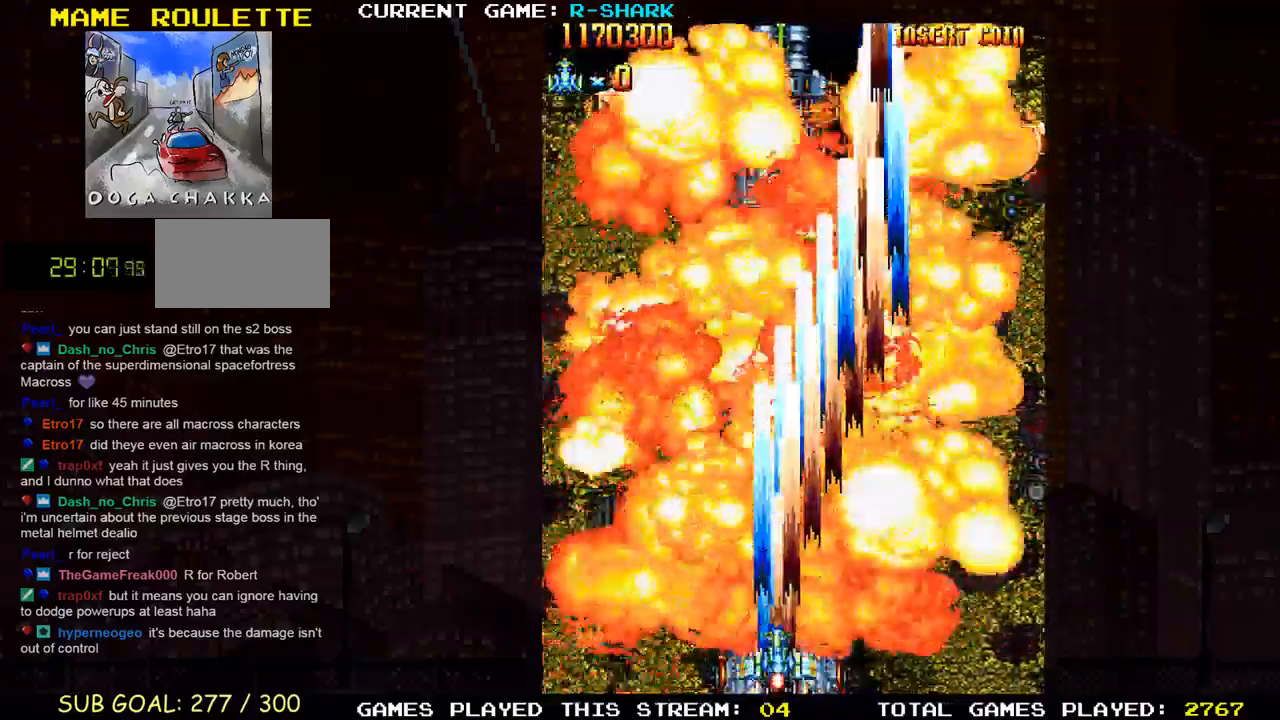
{"dt_ms": 500, "buttons": ["R1"], "left_stick": "left"}
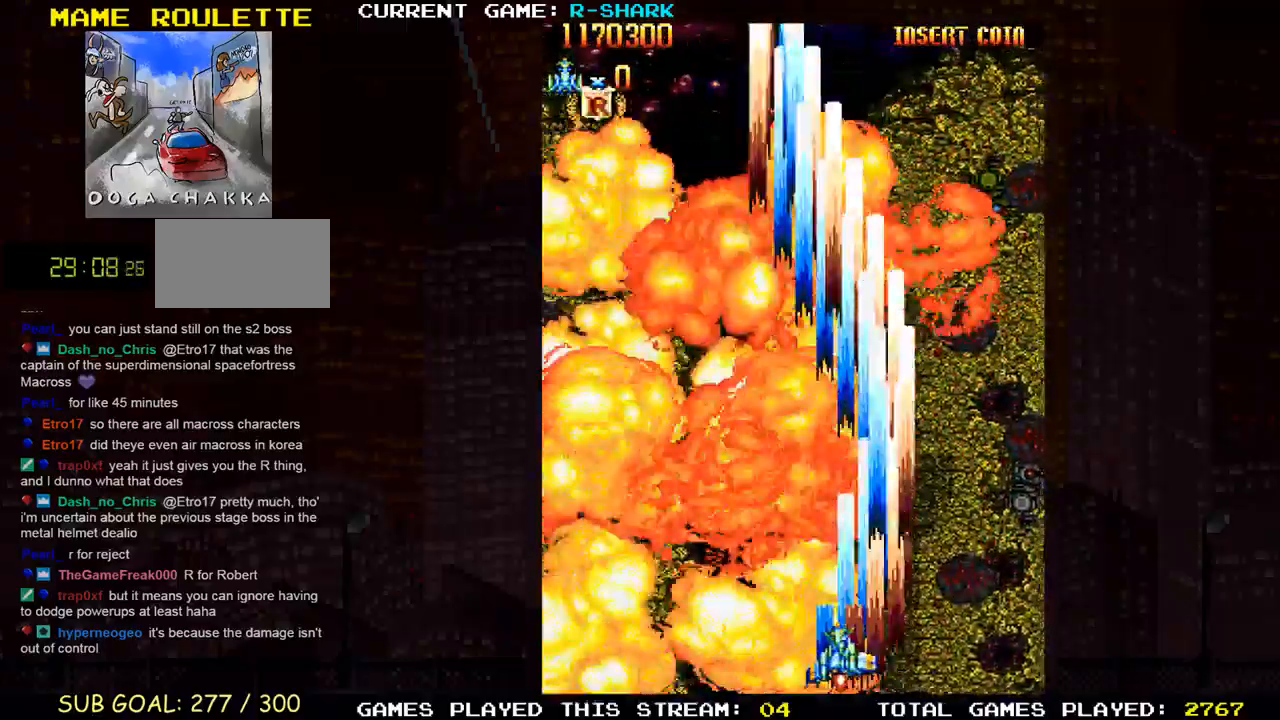
{"dt_ms": 500, "buttons": ["SQUARE", "R1"], "left_stick": "center", "events": [[33, "SQUARE", "down"], [33, "left_stick", "center"], [117, "SQUARE", "up"], [217, "SQUARE", "down"], [317, "SQUARE", "up"], [417, "SQUARE", "down"]]}
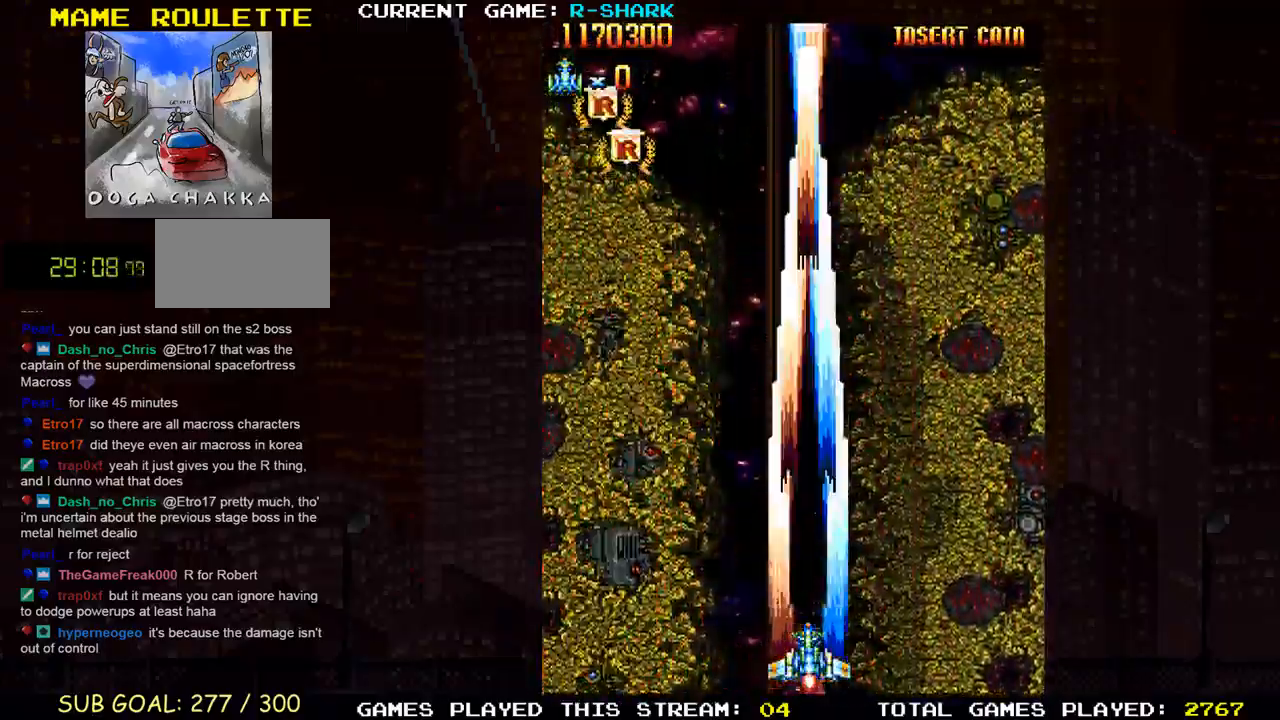
{"dt_ms": 500, "buttons": ["R1"], "left_stick": "center", "events": [[17, "SQUARE", "up"], [100, "SQUARE", "down"], [200, "SQUARE", "up"]]}